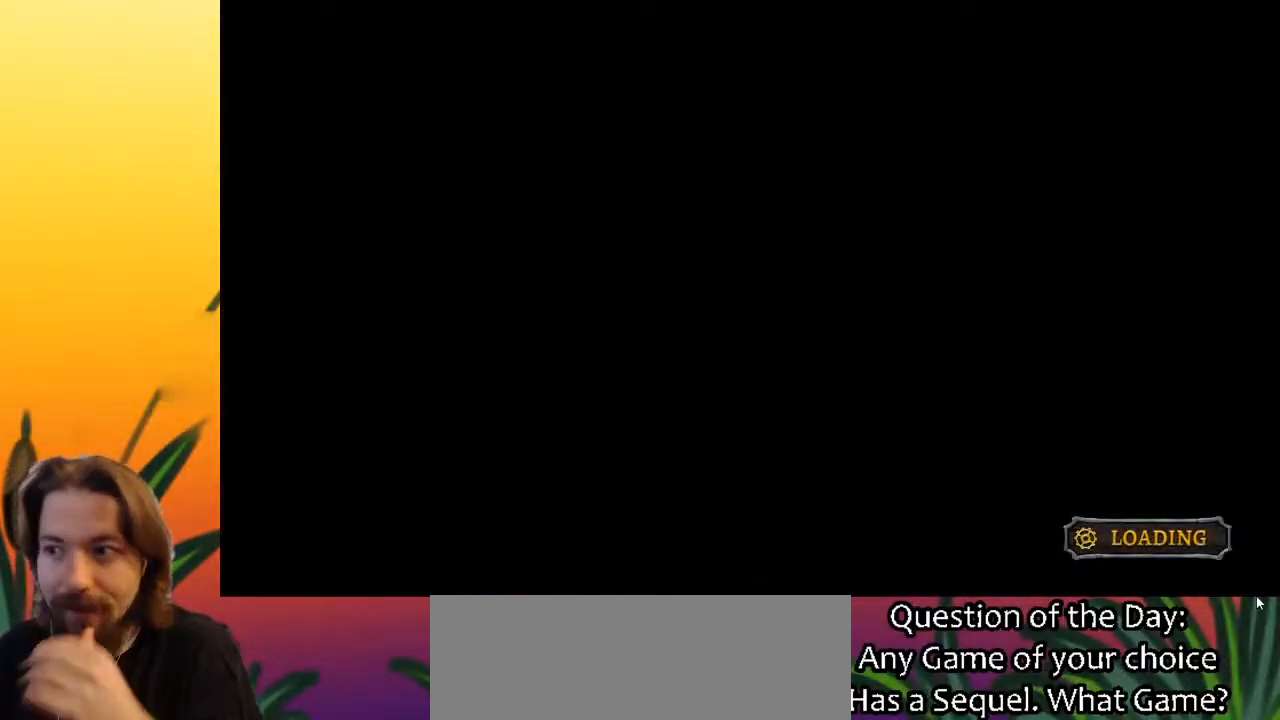
Gameplay with keyboard; each line is a JSON object with the keys held at the frame after it. "events" lists presses ("down") and releases ("up") of "a", "c", "d", "down", "left", "right", "s", "up", "x" and "z" between this image and that frame as [ms after this image, input, new state], when the widget could be followed in between. No other keys are recorded. Mouse input is not recorded.
{"keys": [], "events": []}
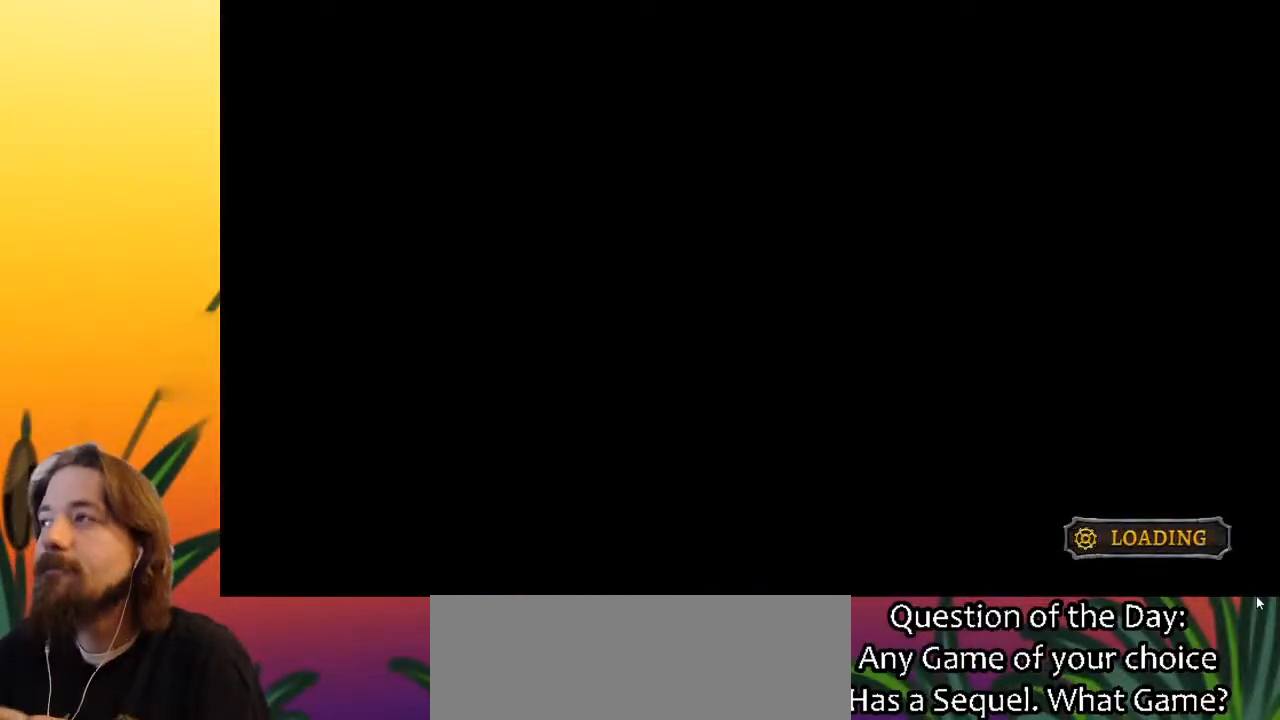
{"keys": [], "events": []}
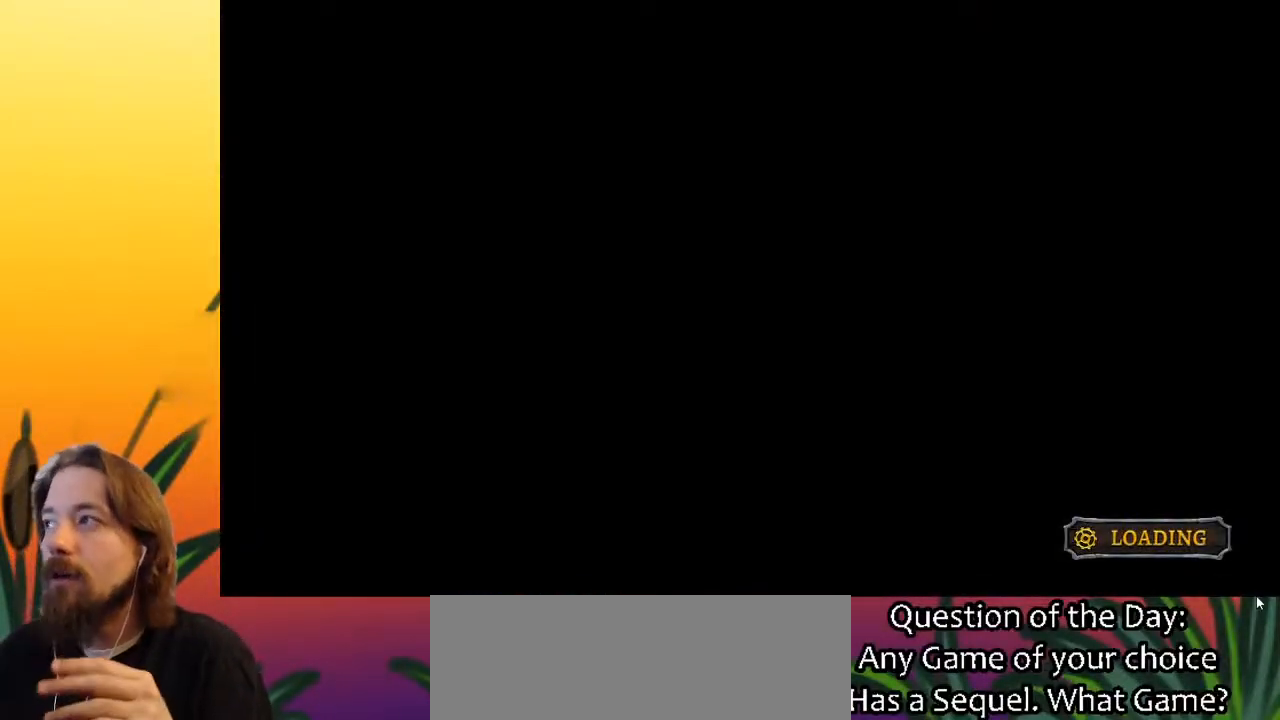
{"keys": [], "events": []}
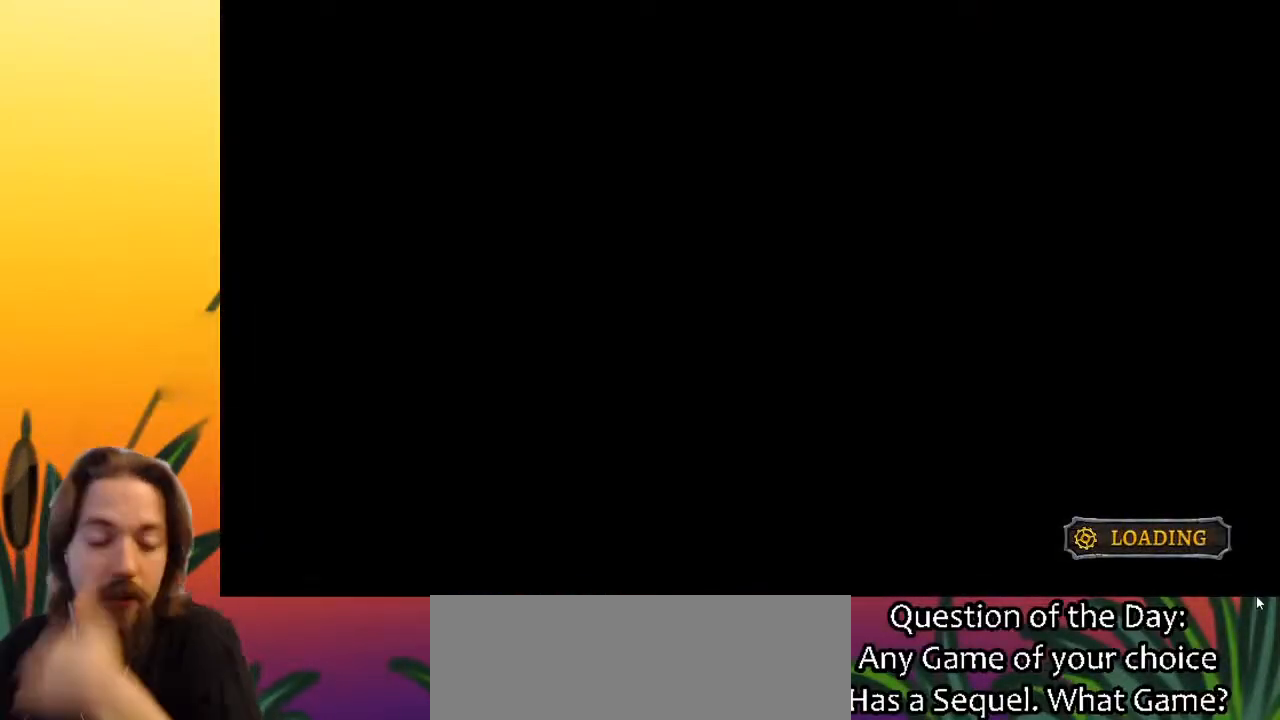
{"keys": [], "events": []}
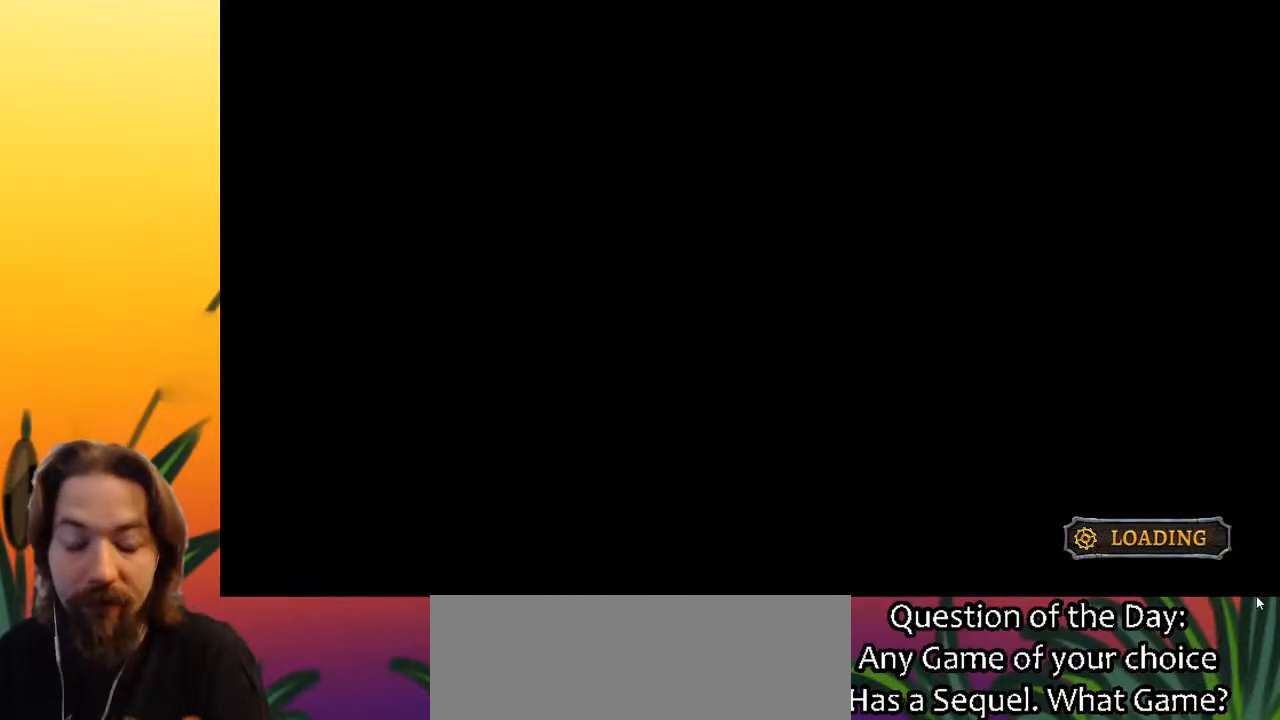
{"keys": [], "events": []}
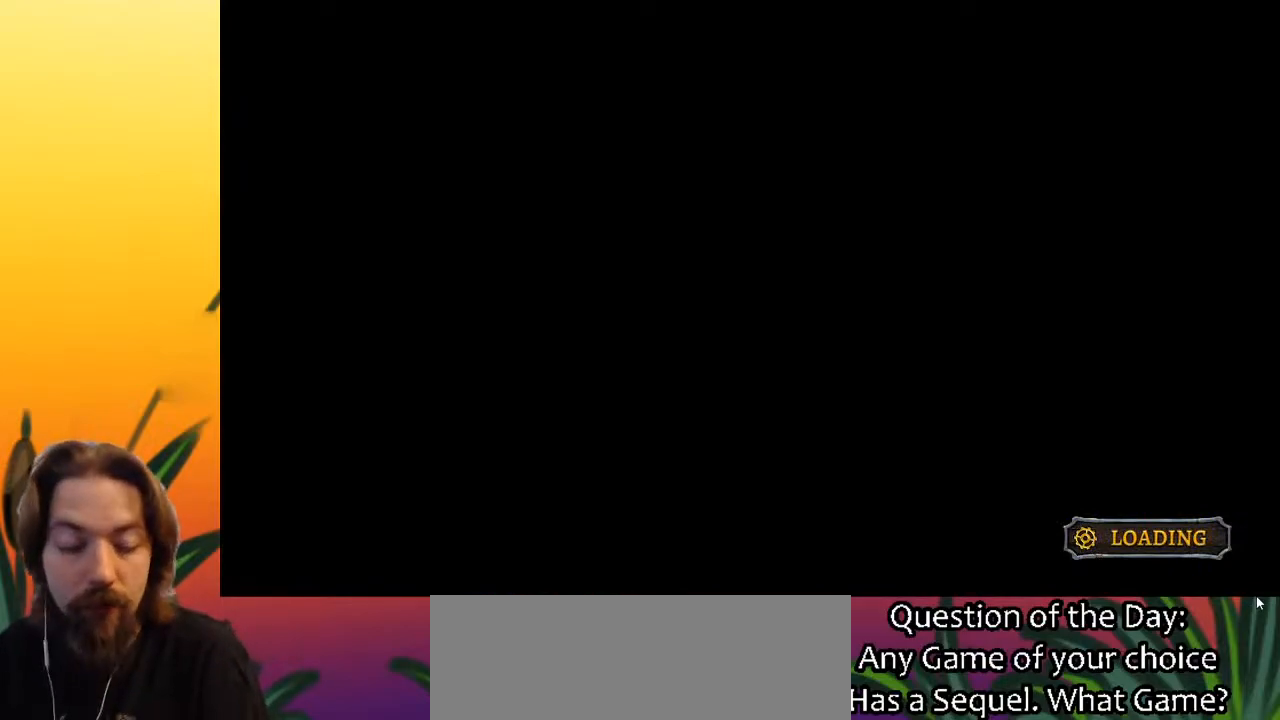
{"keys": [], "events": []}
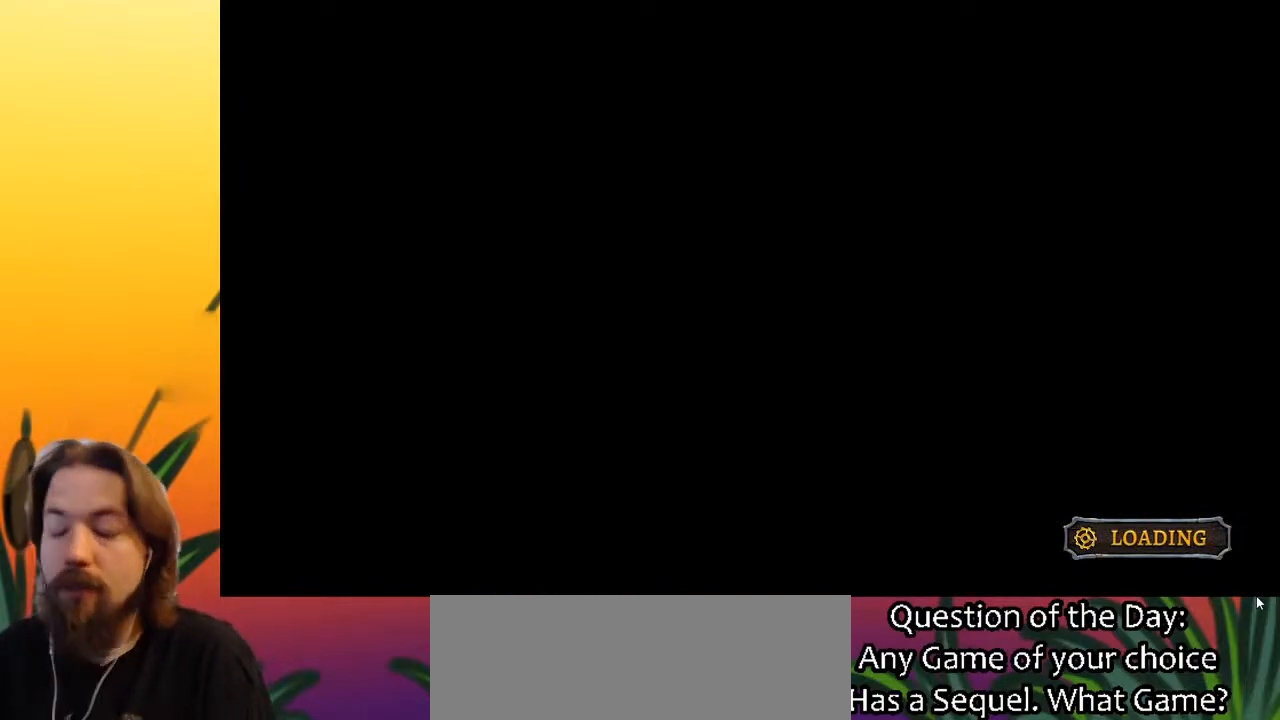
{"keys": ["right"], "events": [[300, "right", "down"]]}
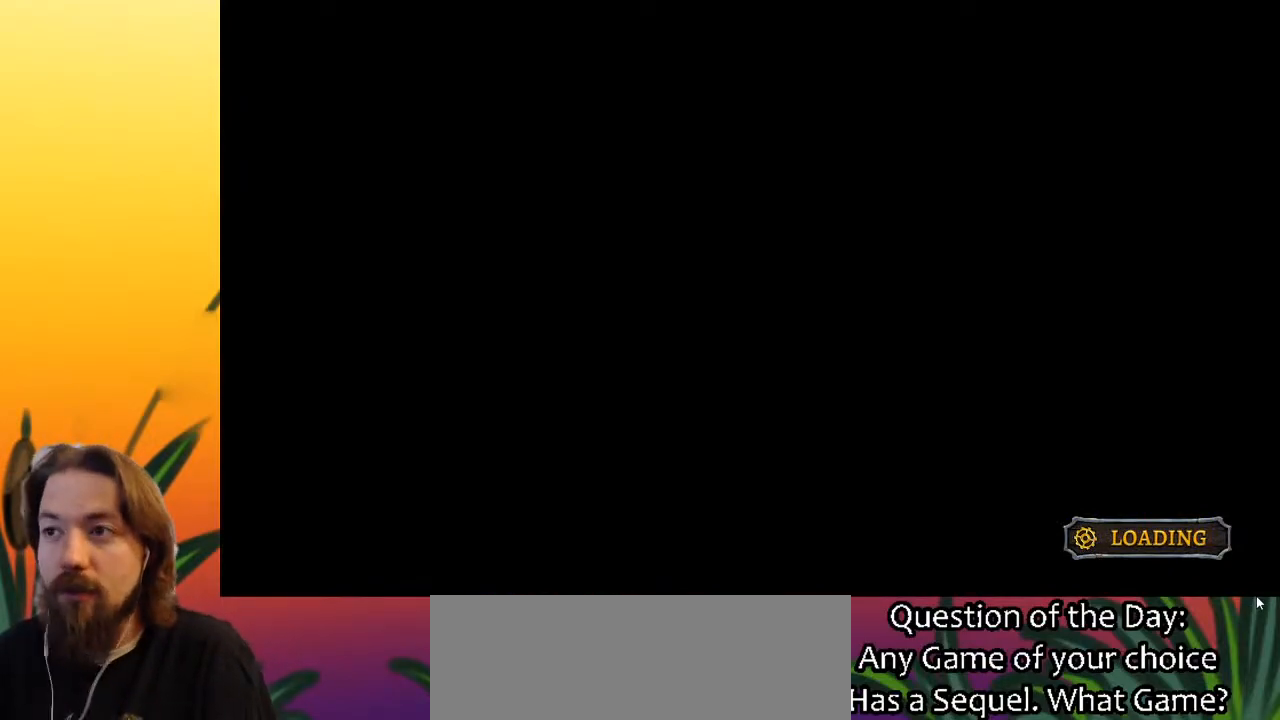
{"keys": [], "events": [[183, "right", "up"]]}
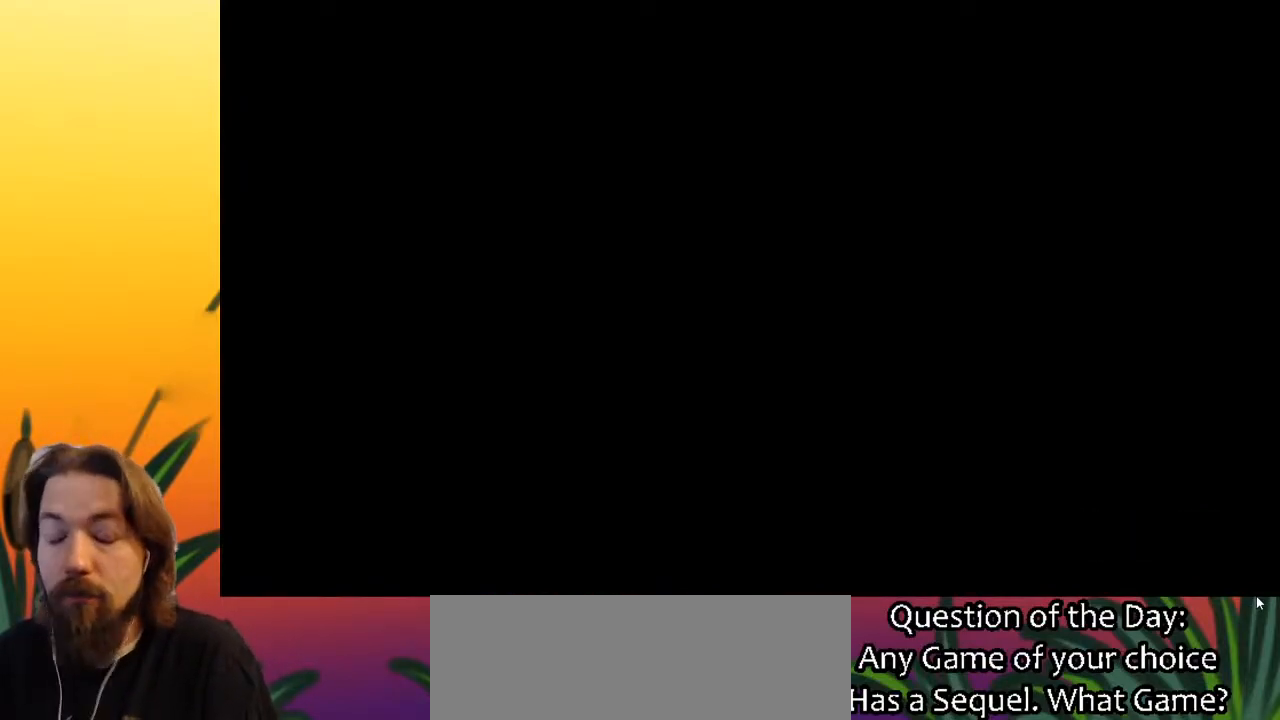
{"keys": [], "events": []}
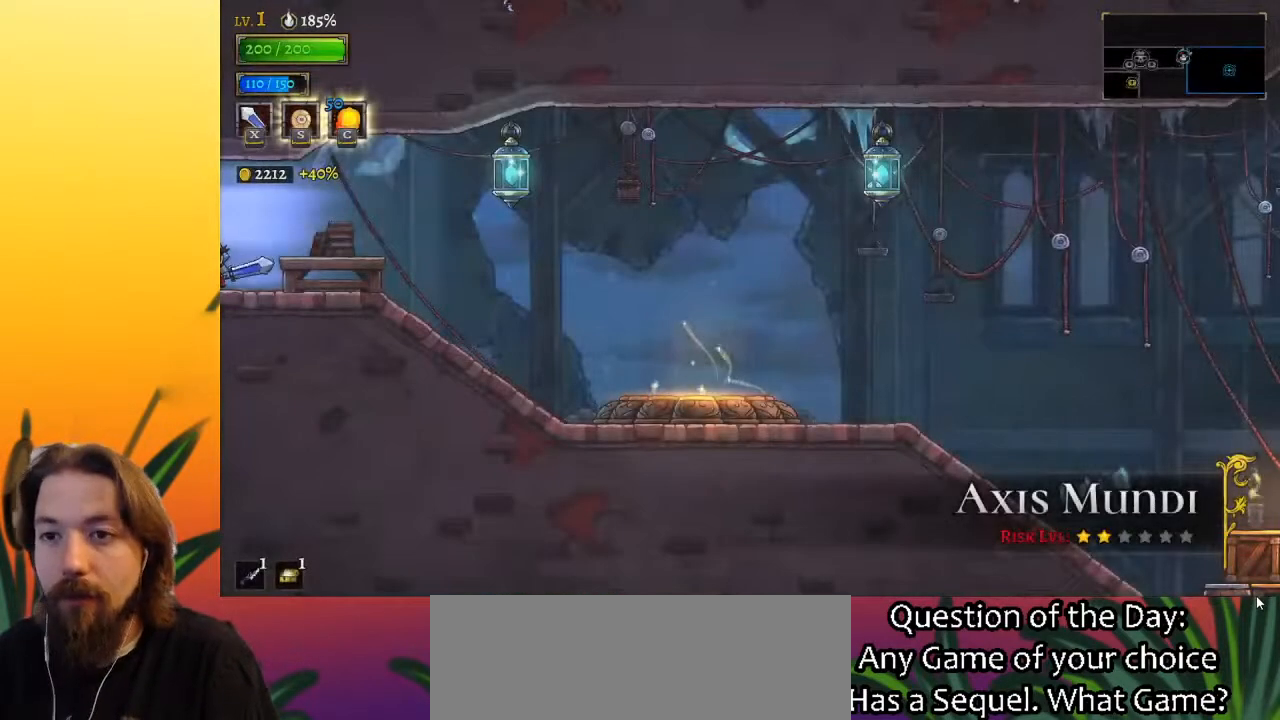
{"keys": ["right"], "events": [[33, "right", "down"], [133, "d", "down"], [167, "x", "down"], [317, "x", "up"], [367, "d", "up"]]}
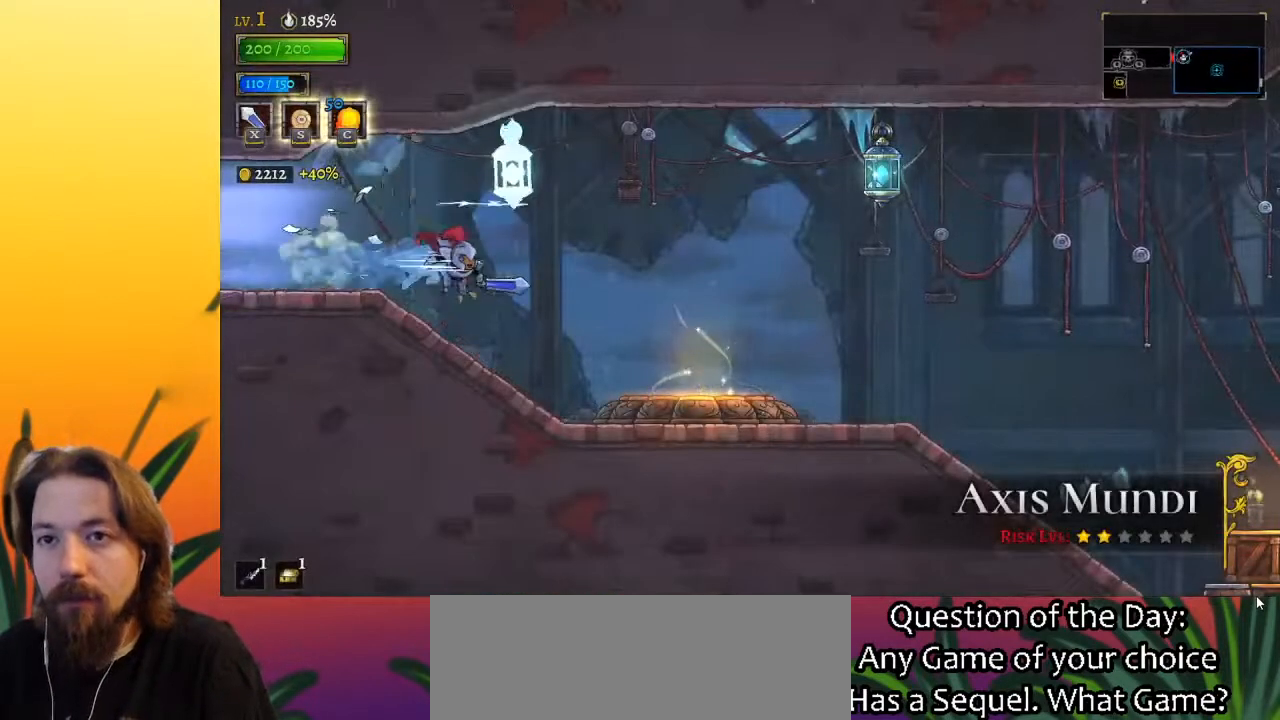
{"keys": ["d", "right"], "events": [[383, "d", "down"]]}
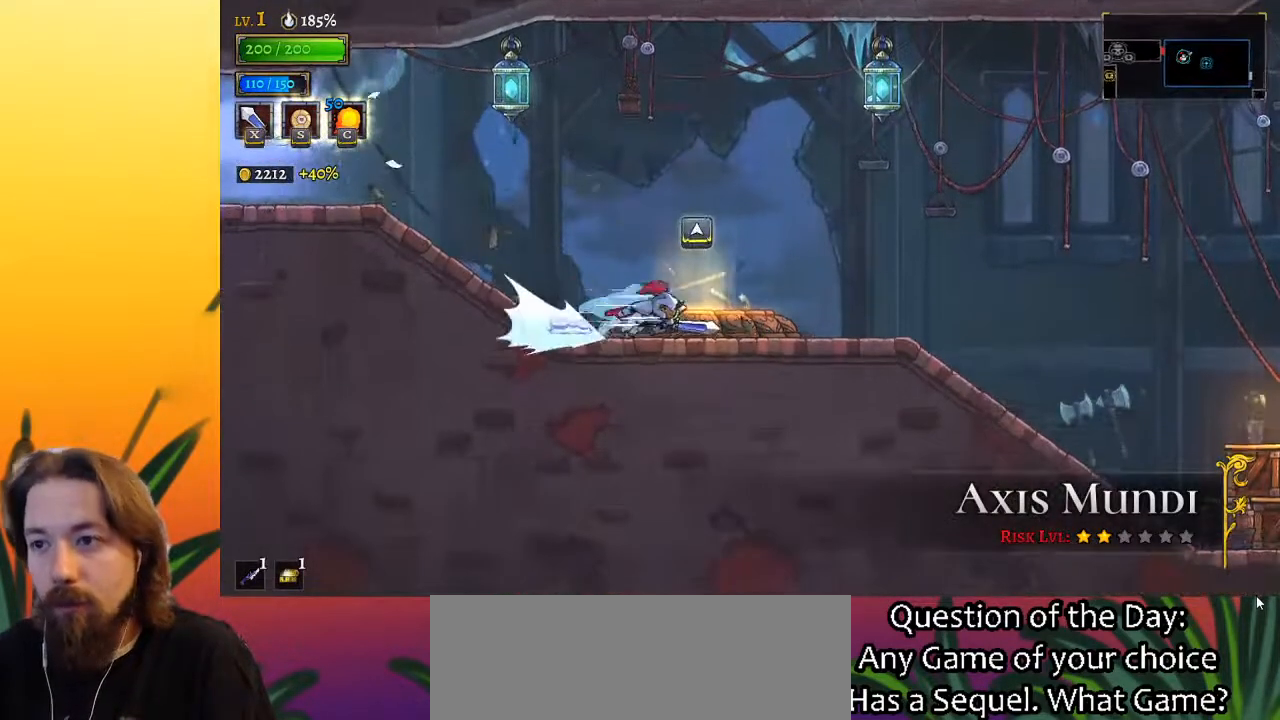
{"keys": ["right"], "events": [[17, "d", "up"]]}
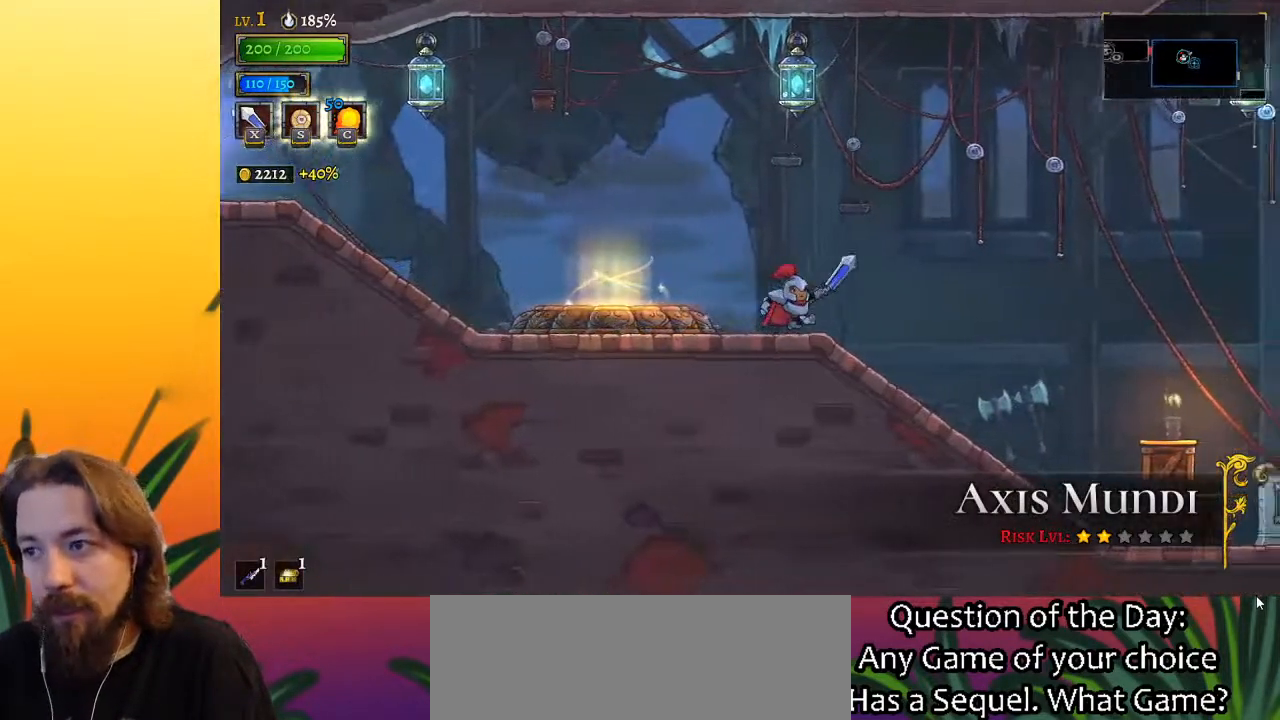
{"keys": ["right", "z"], "events": [[183, "z", "down"]]}
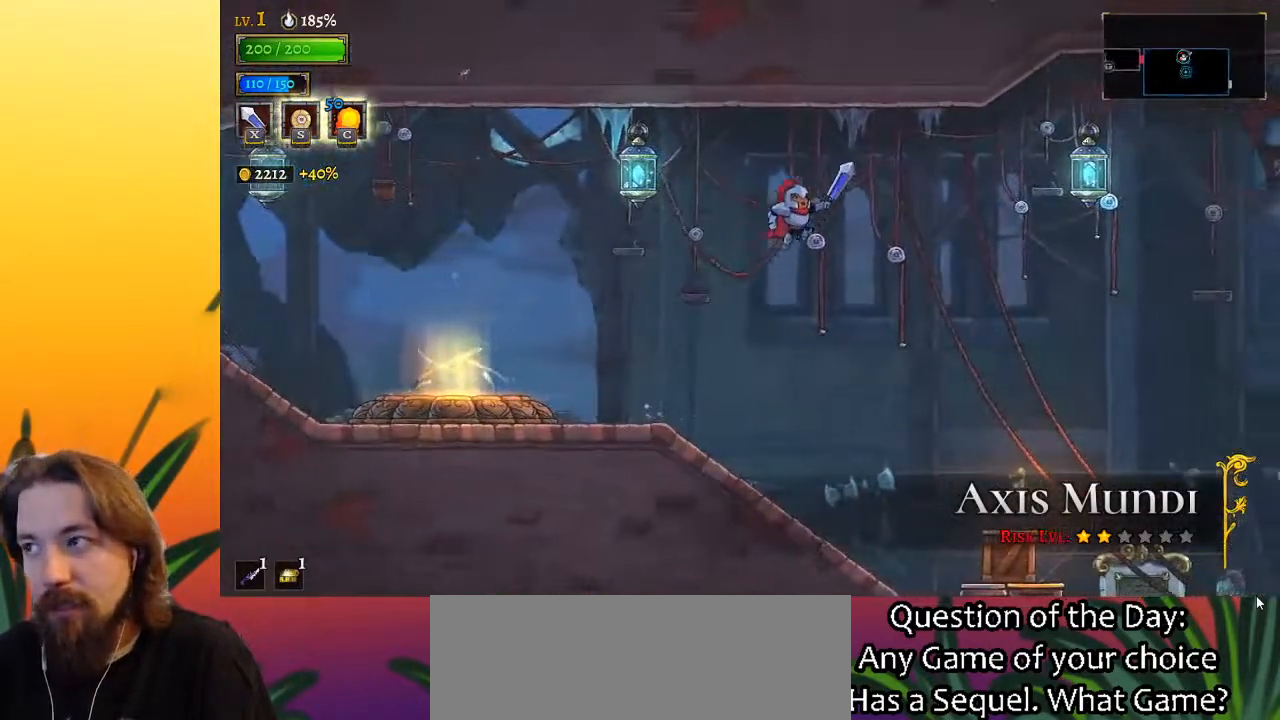
{"keys": ["right"], "events": [[183, "d", "down"], [233, "z", "up"], [383, "d", "up"]]}
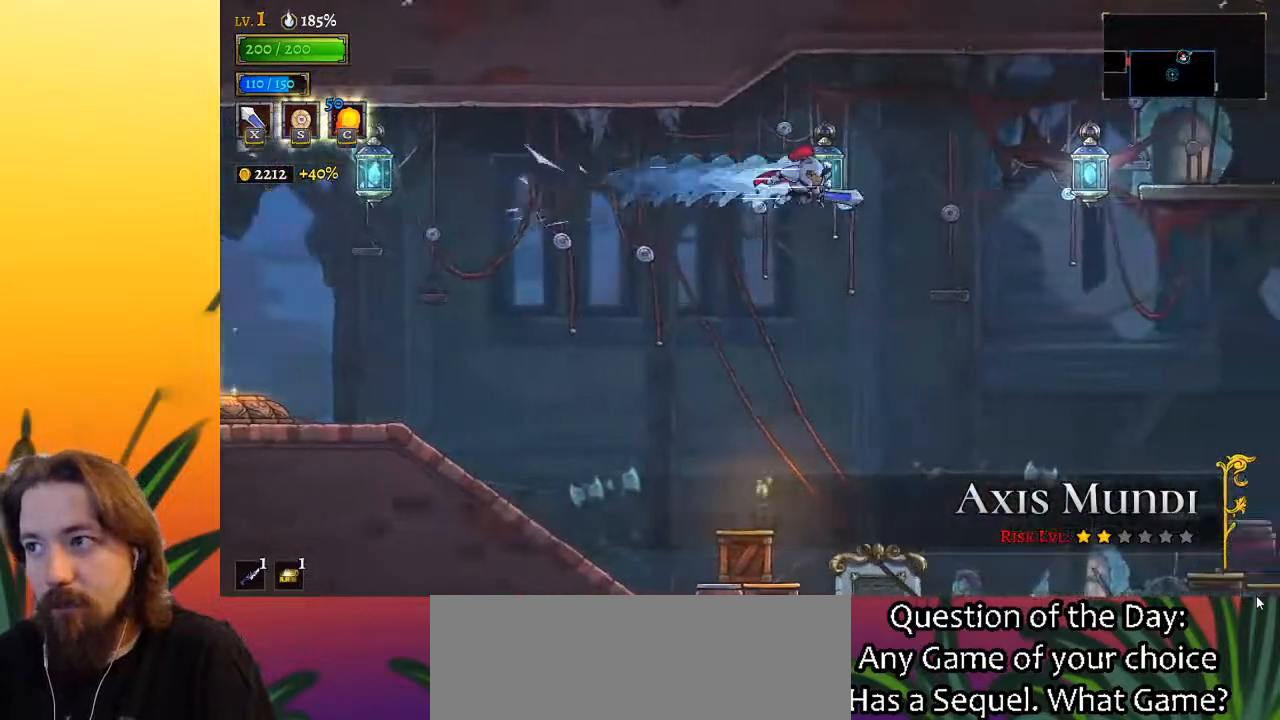
{"keys": ["right"], "events": [[117, "down", "down"], [217, "down", "up"]]}
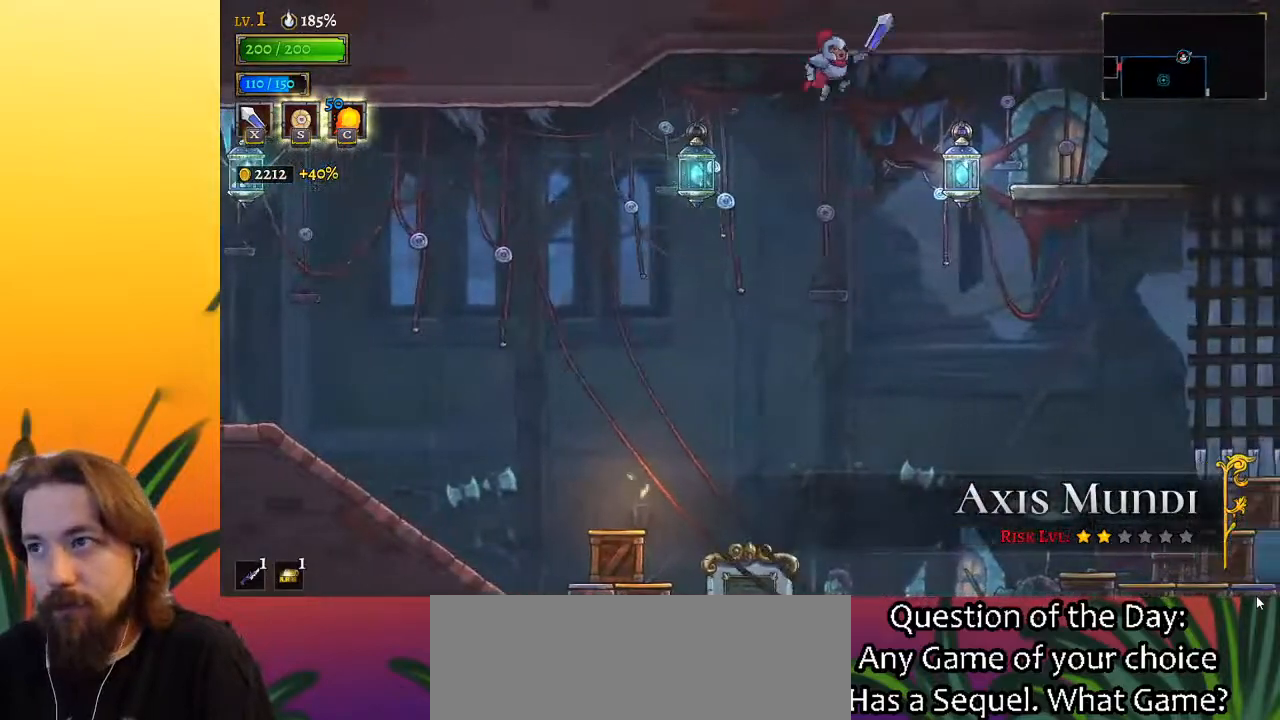
{"keys": ["right"], "events": [[183, "down", "down"], [367, "down", "up"]]}
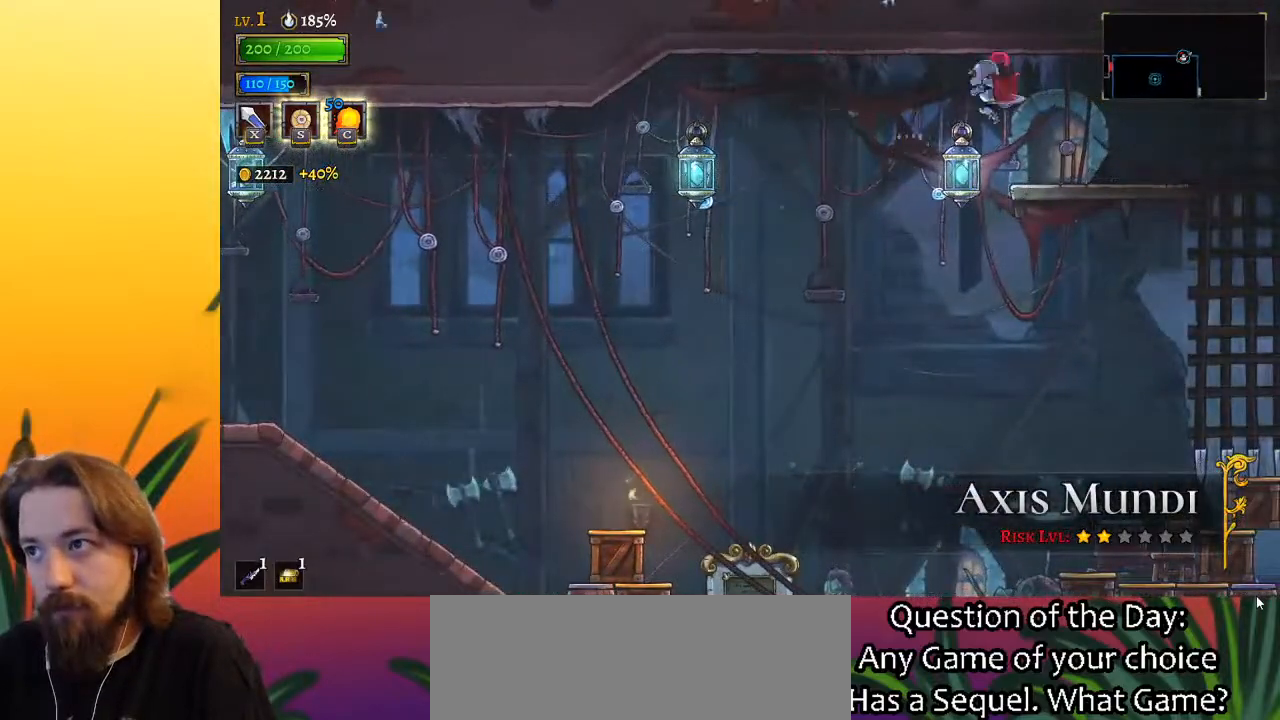
{"keys": [], "events": [[183, "up", "down"], [233, "right", "up"], [333, "up", "up"]]}
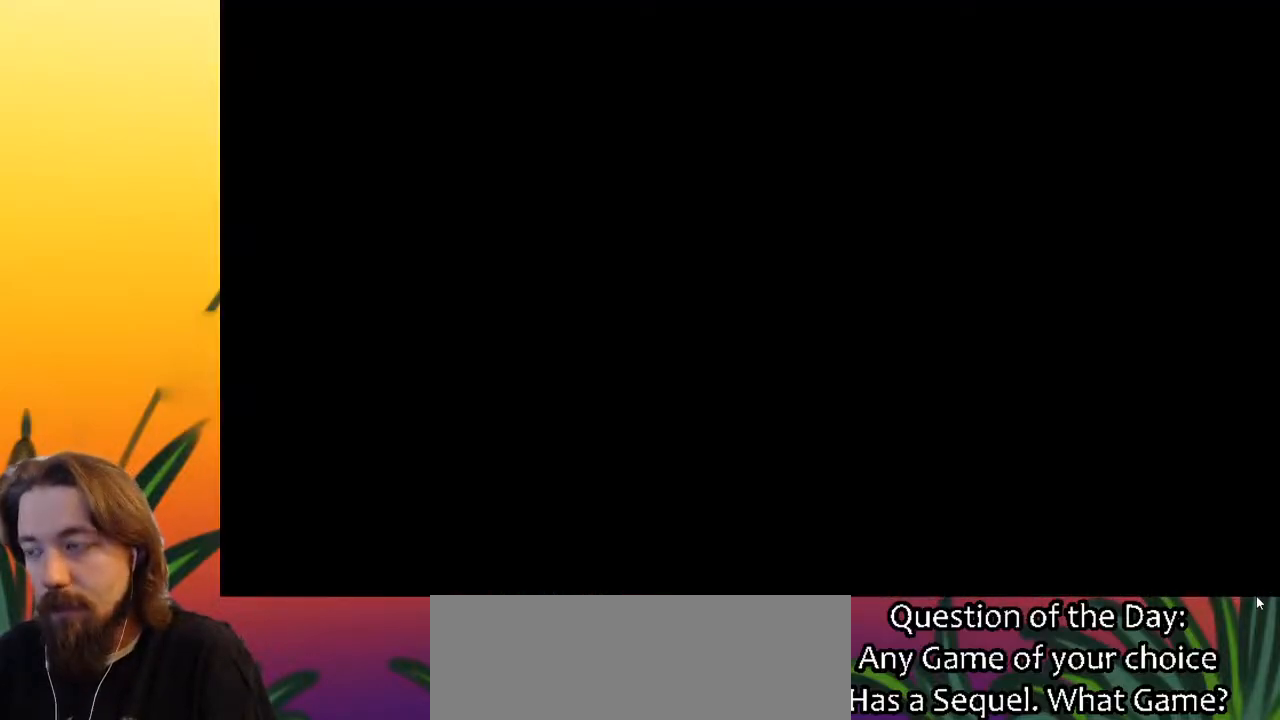
{"keys": ["z"], "events": [[300, "z", "down"]]}
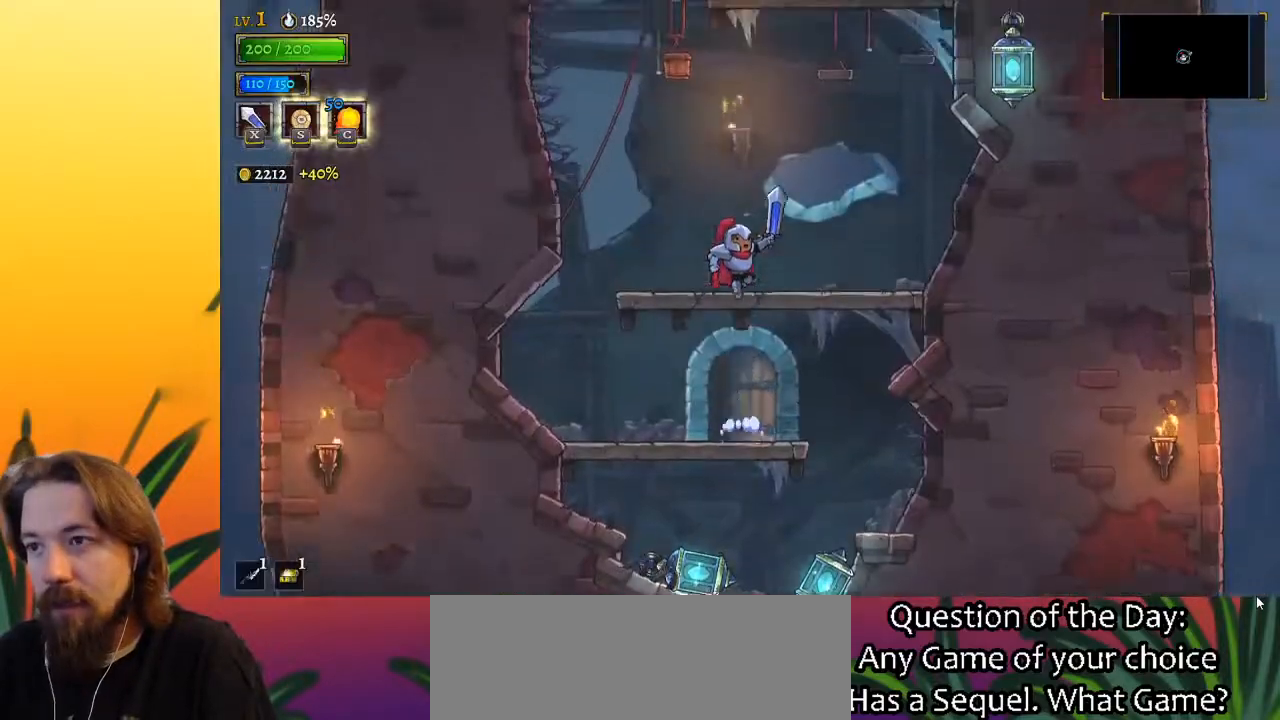
{"keys": ["left", "z"], "events": [[67, "z", "up"], [400, "left", "down"], [450, "z", "down"]]}
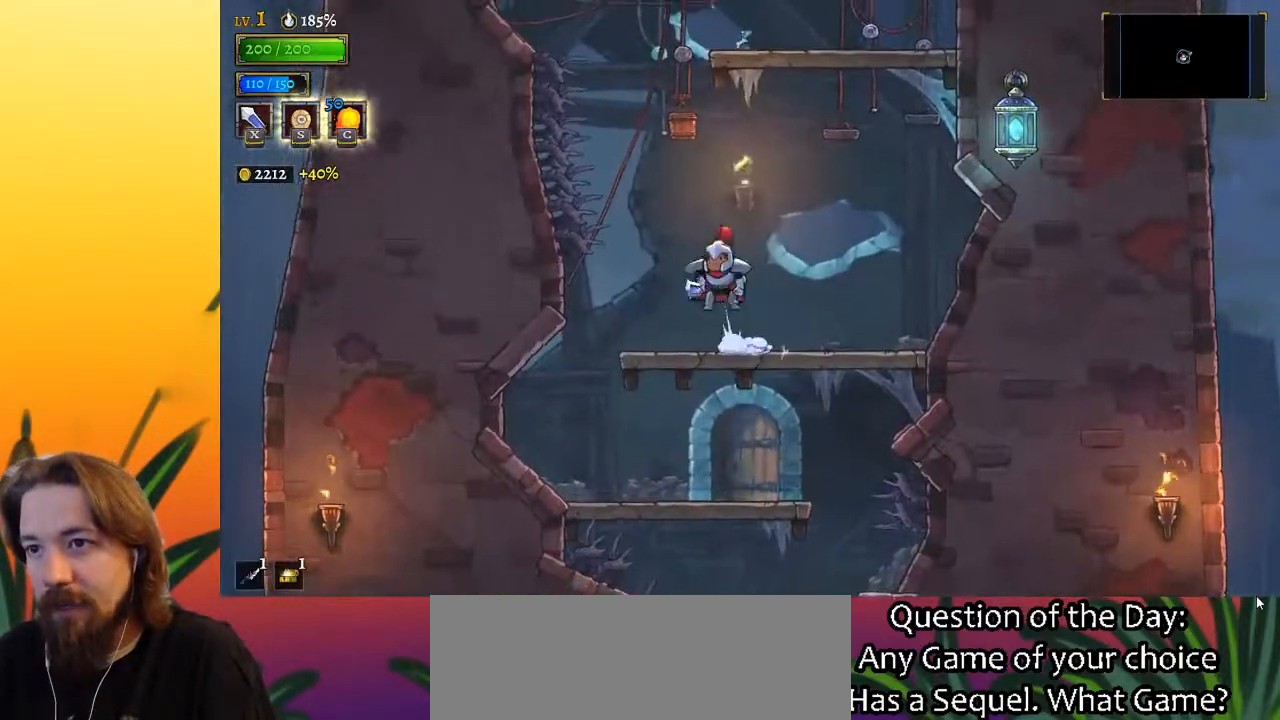
{"keys": ["right"], "events": [[183, "down", "down"], [233, "left", "up"], [300, "right", "down"], [300, "z", "up"], [333, "down", "up"]]}
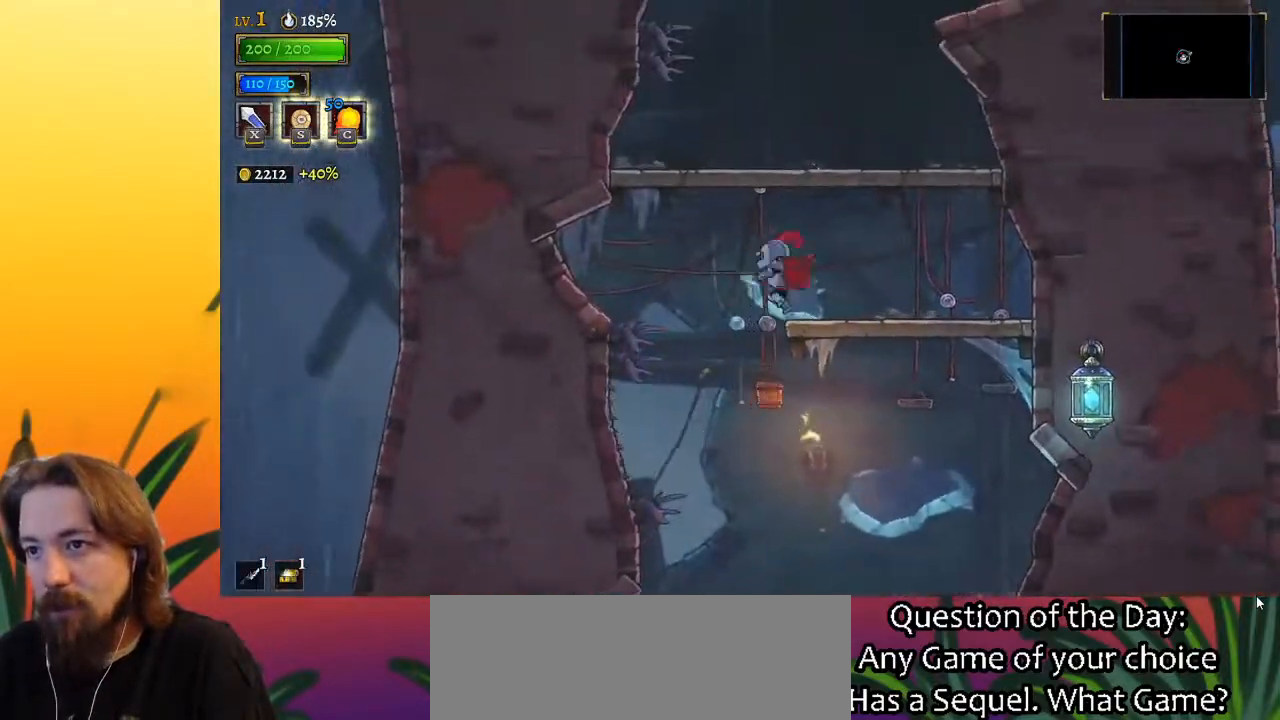
{"keys": ["z"], "events": [[217, "right", "up"], [400, "z", "down"]]}
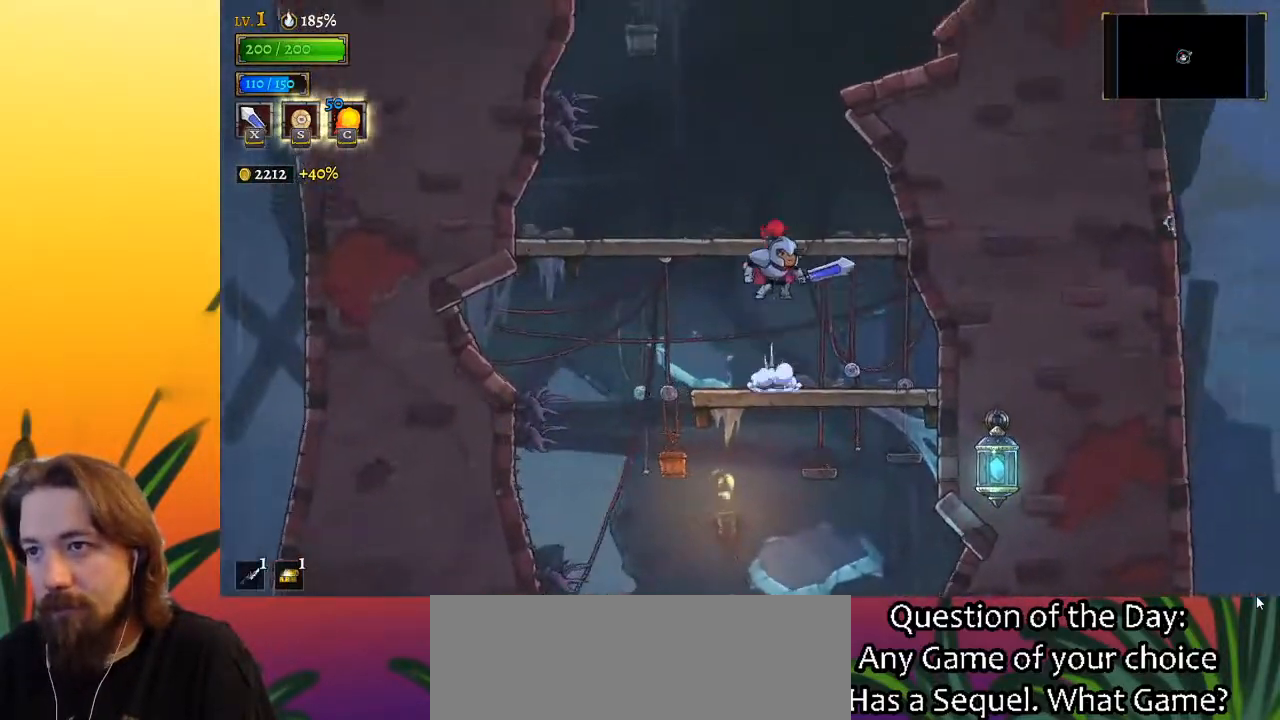
{"keys": ["z"], "events": [[100, "z", "up"], [433, "z", "down"]]}
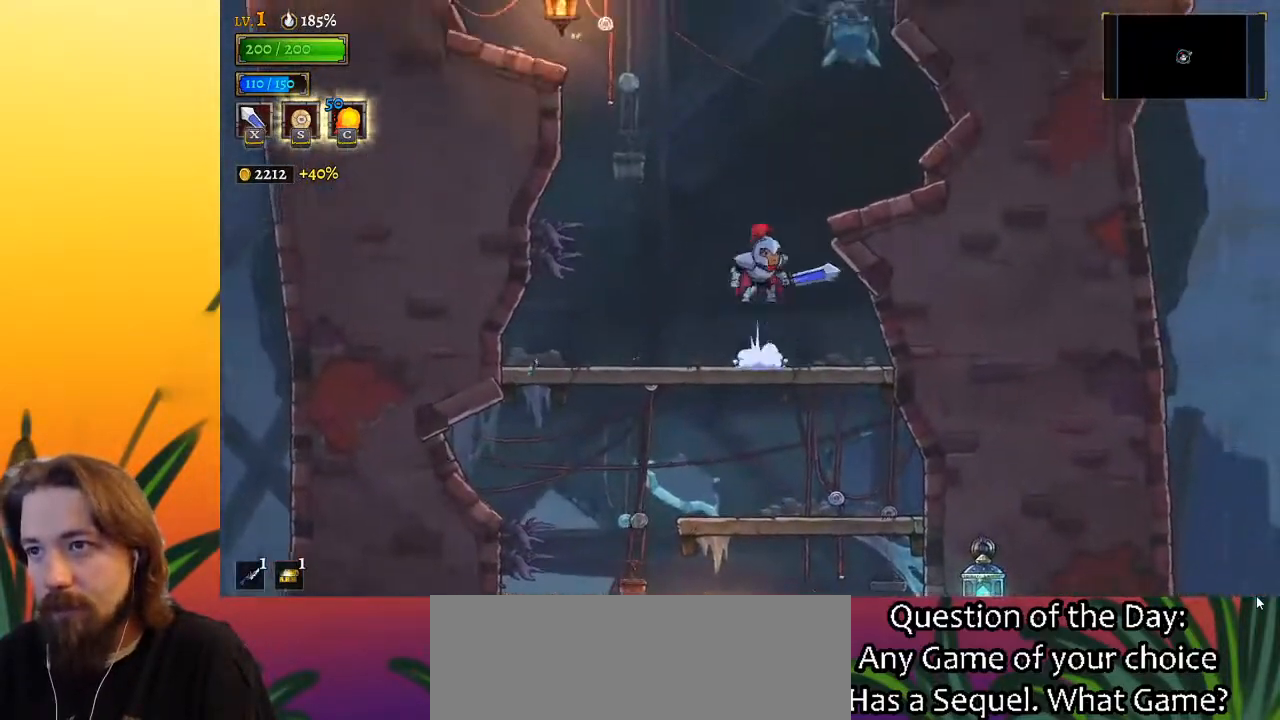
{"keys": ["left", "z"], "events": [[33, "right", "down"], [150, "z", "up"], [350, "right", "up"], [400, "left", "down"], [450, "z", "down"]]}
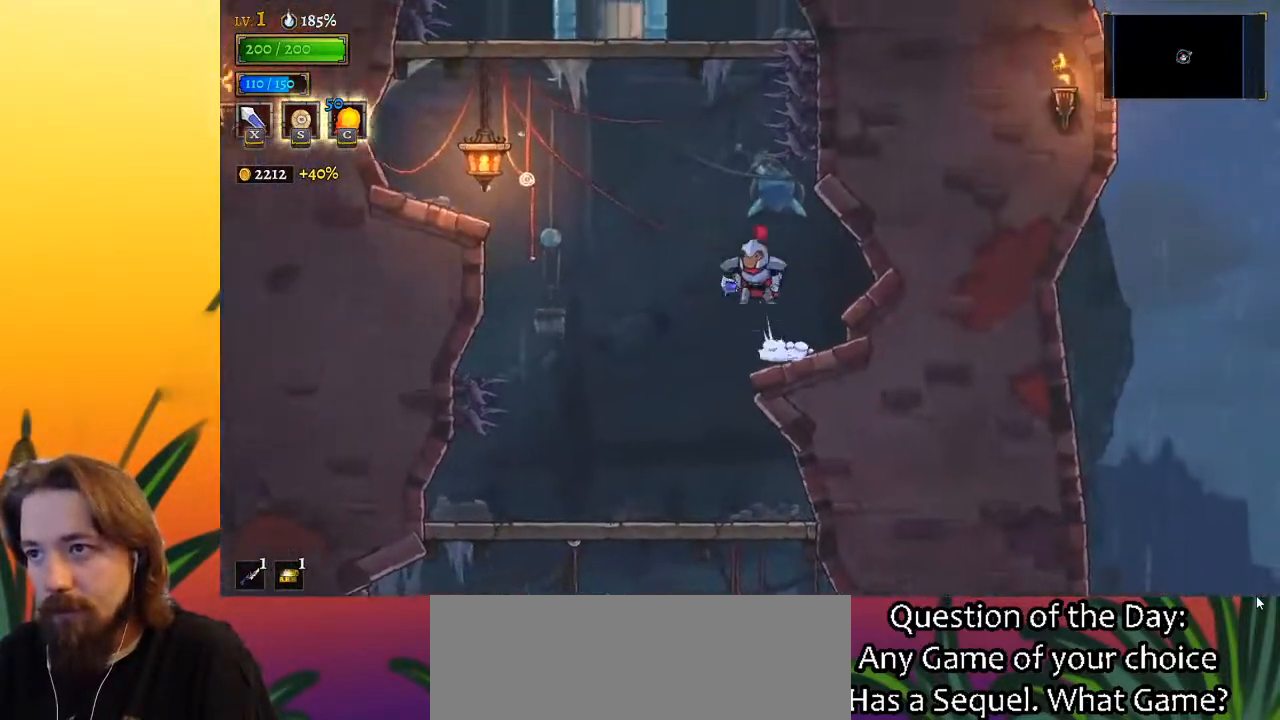
{"keys": ["left"], "events": [[133, "left", "up"], [267, "down", "down"], [317, "z", "up"], [367, "left", "down"], [417, "down", "up"]]}
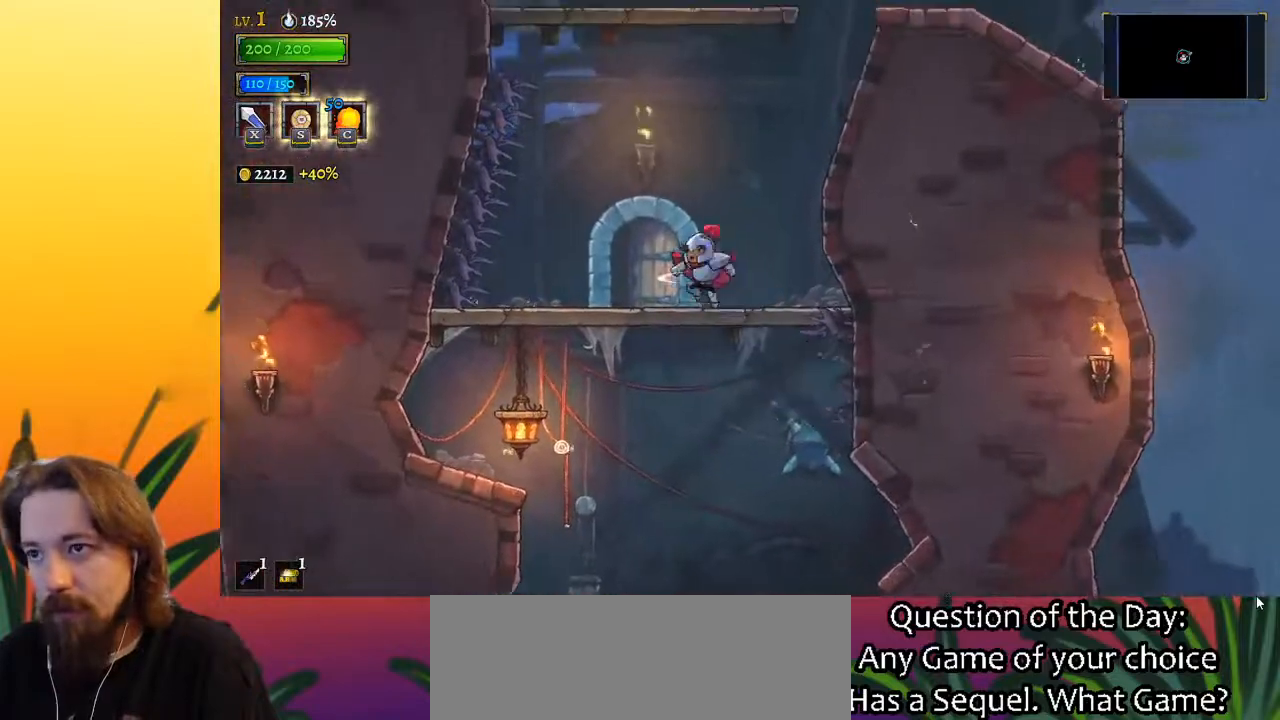
{"keys": [], "events": [[333, "left", "up"]]}
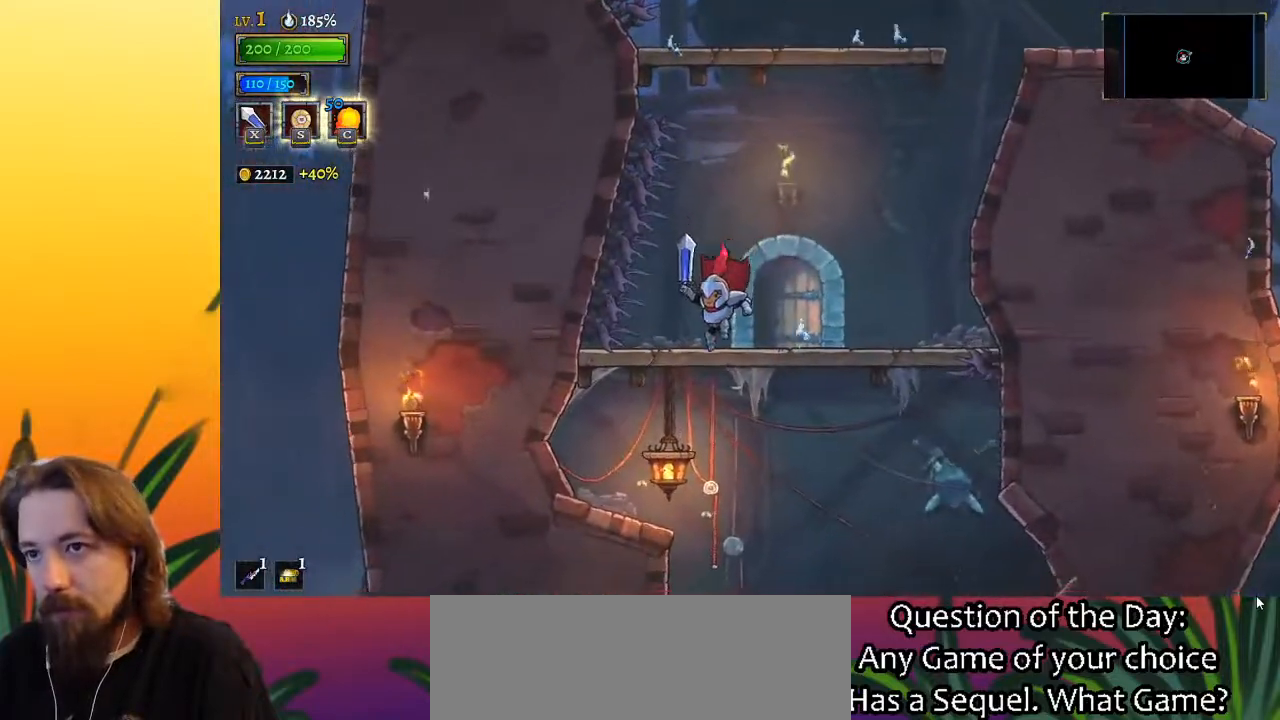
{"keys": ["down", "right", "z"], "events": [[67, "z", "down"], [333, "down", "down"], [383, "right", "down"]]}
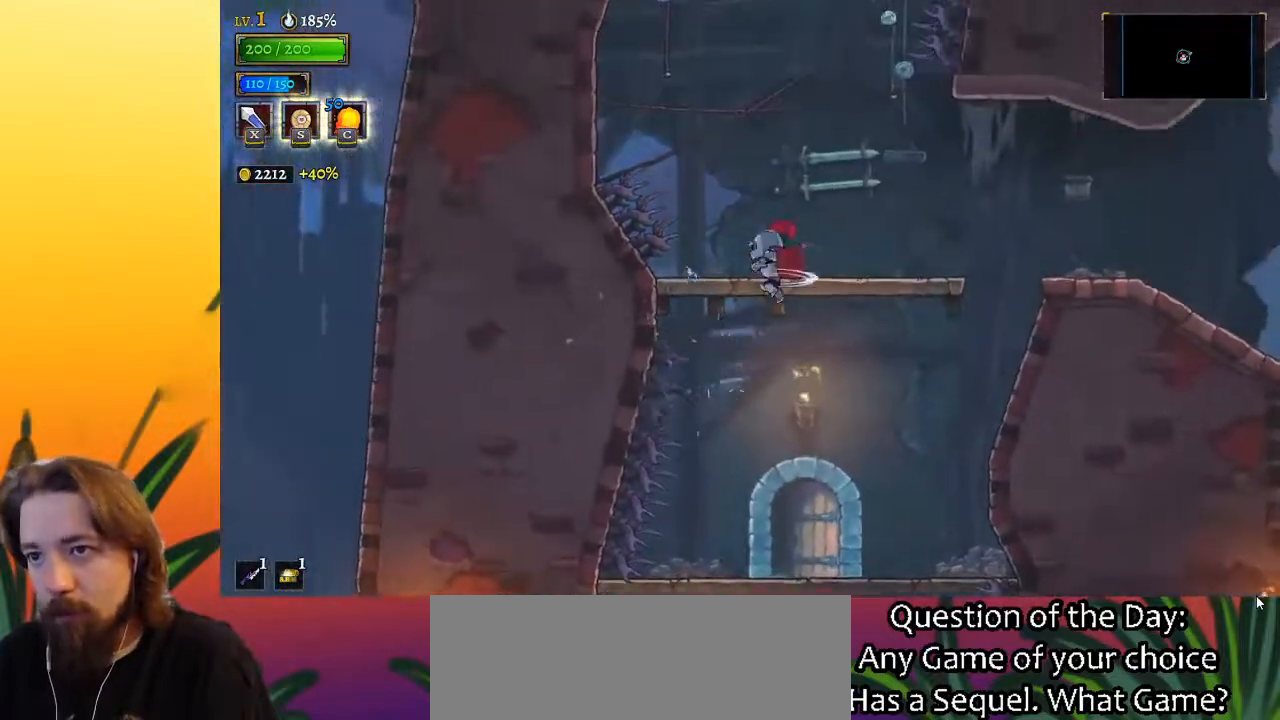
{"keys": [], "events": [[33, "down", "up"], [33, "z", "up"], [267, "right", "up"]]}
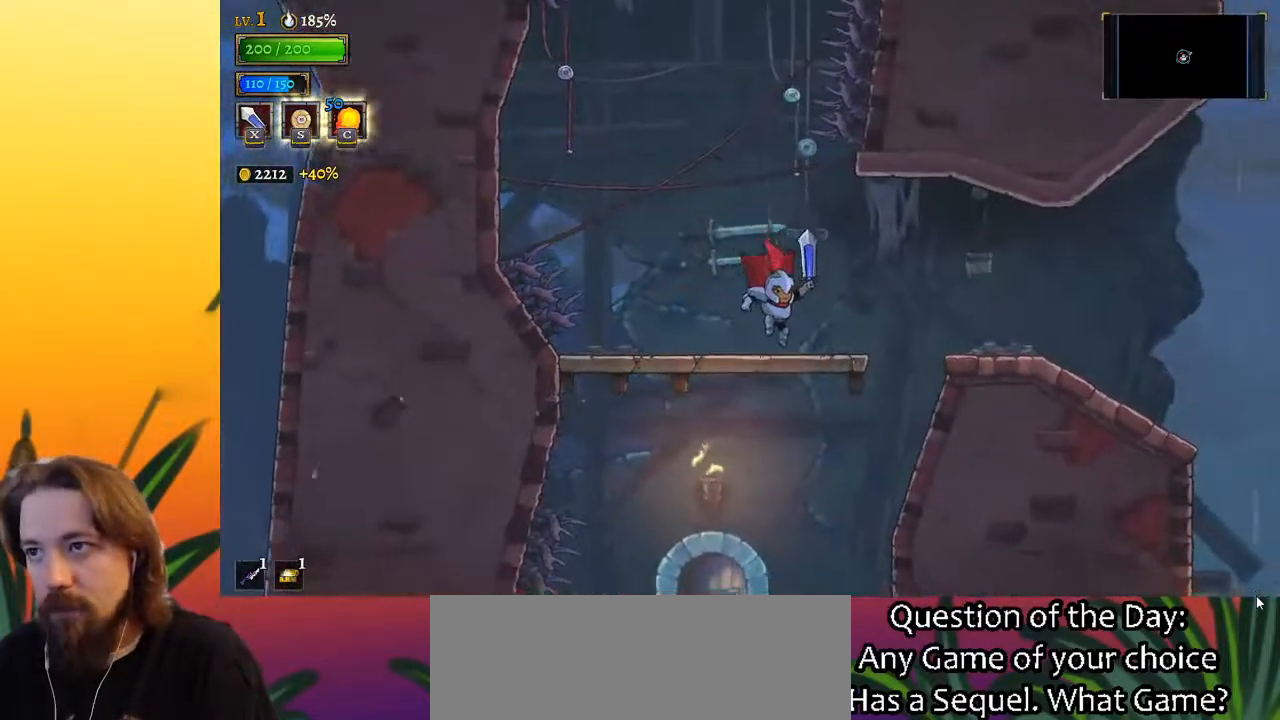
{"keys": ["down", "left"], "events": [[50, "z", "down"], [333, "left", "down"], [400, "down", "down"], [450, "z", "up"]]}
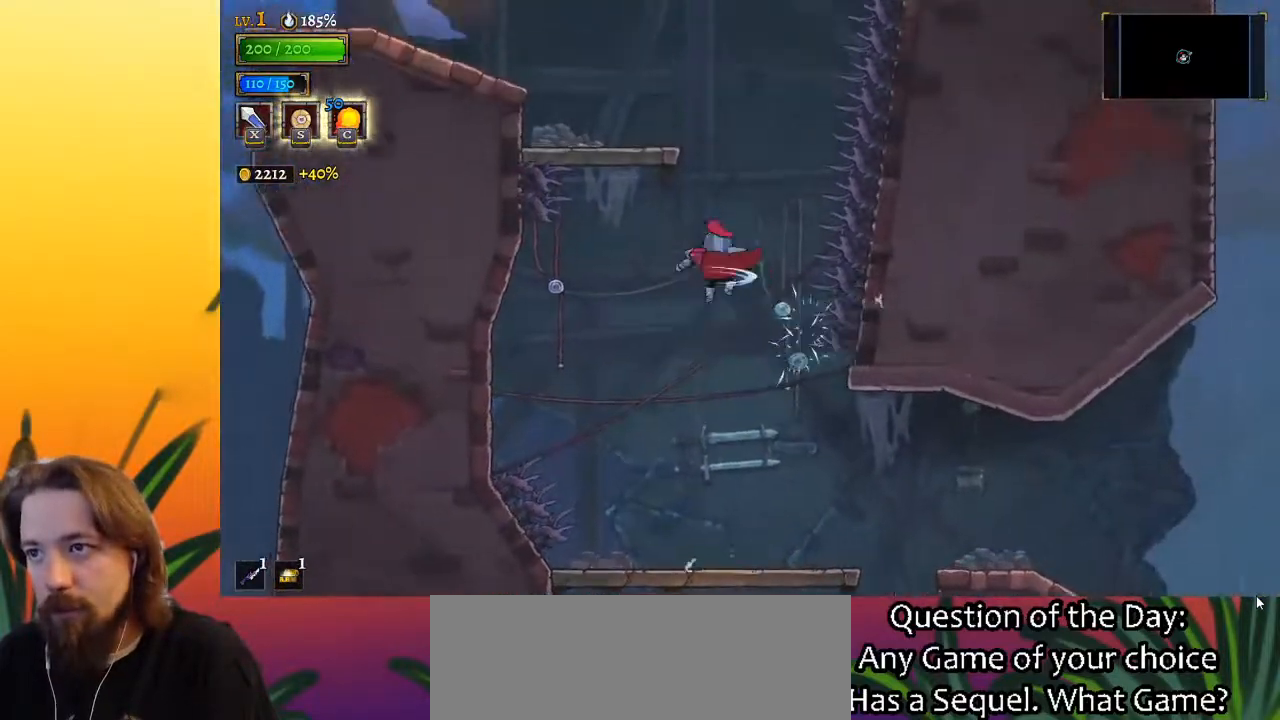
{"keys": [], "events": [[33, "down", "up"], [267, "down", "down"], [267, "left", "up"], [367, "down", "up"]]}